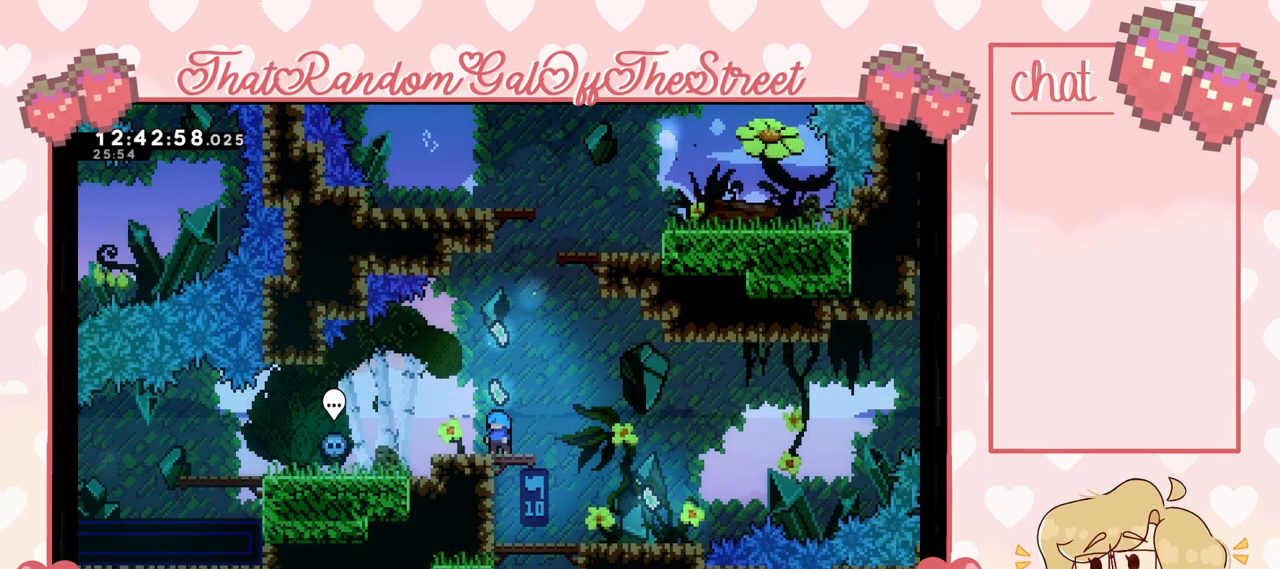
Gameplay with a controller (Xbox layout); each line is a JSON object with the inputs held at the frame after it. "events" lists button and stick changes between this image and that frame as [ms after this image, input, new state], when the widget could be followed in between.
{"buttons": [], "left_stick": "center", "right_stick": "center", "events": []}
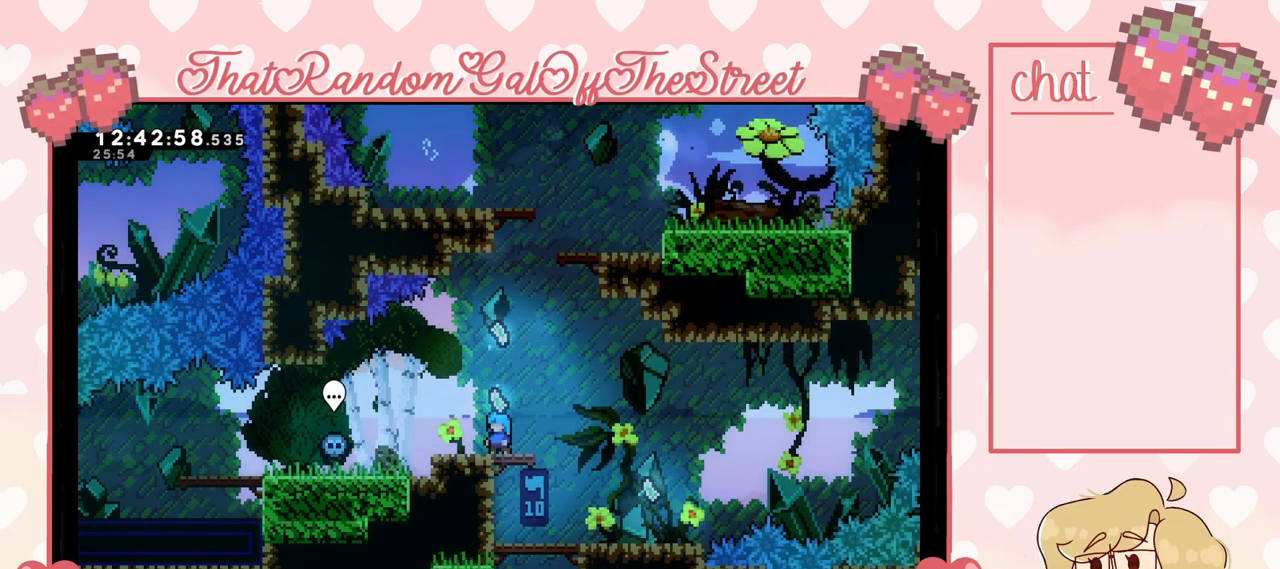
{"buttons": [], "left_stick": "center", "right_stick": "center", "events": []}
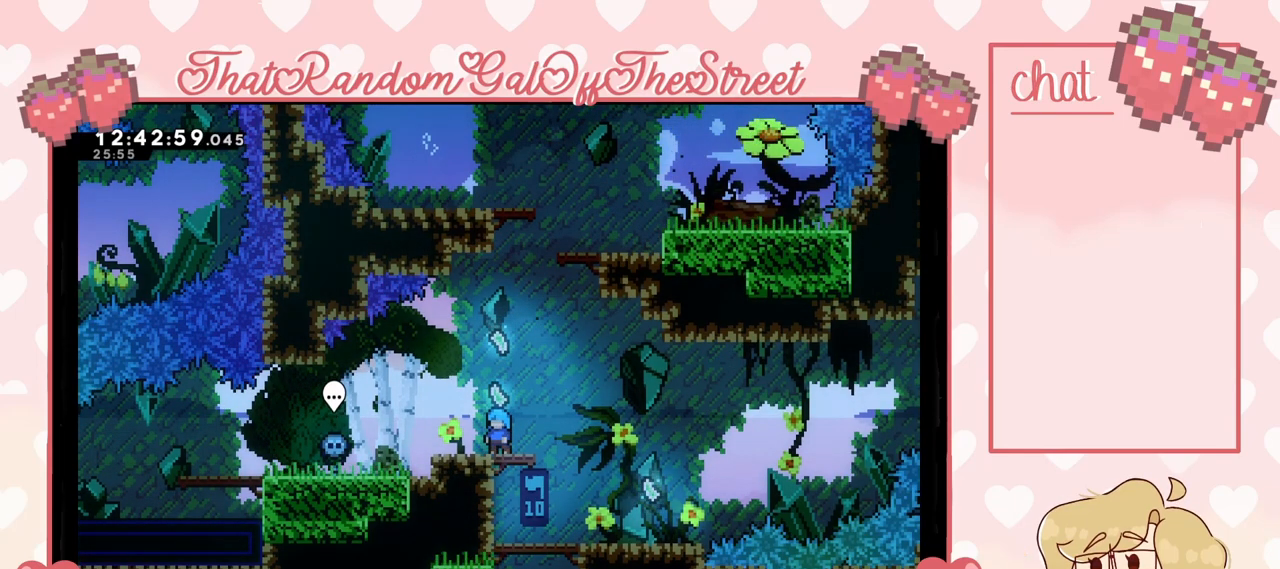
{"buttons": [], "left_stick": "center", "right_stick": "center", "events": []}
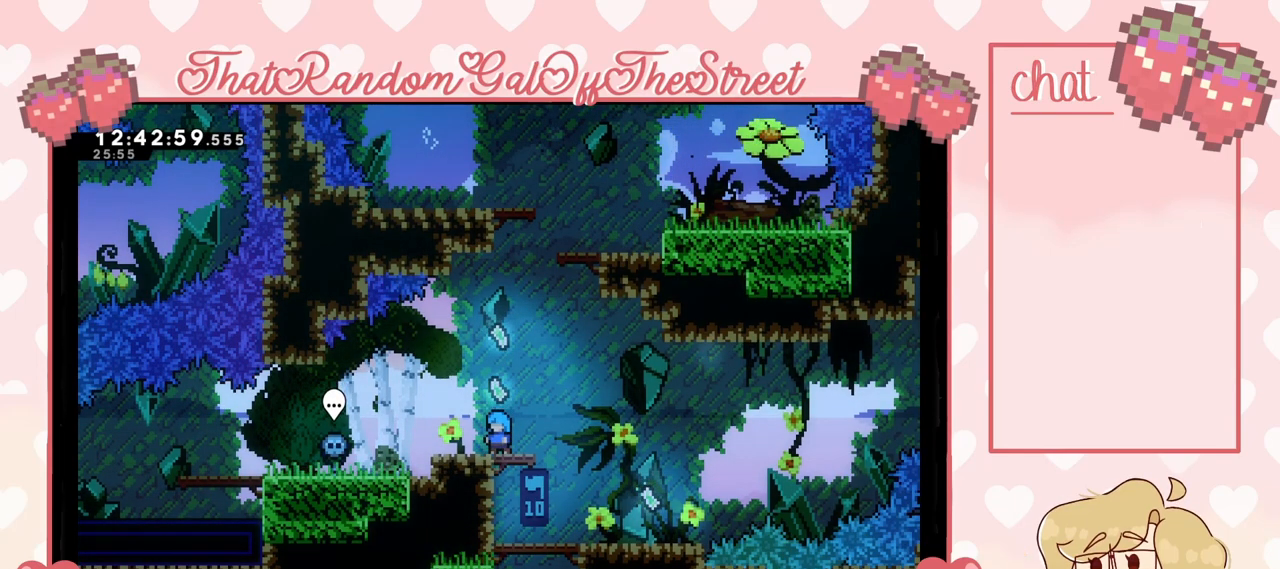
{"buttons": [], "left_stick": "center", "right_stick": "center", "events": [[100, "A", "down"], [267, "A", "up"]]}
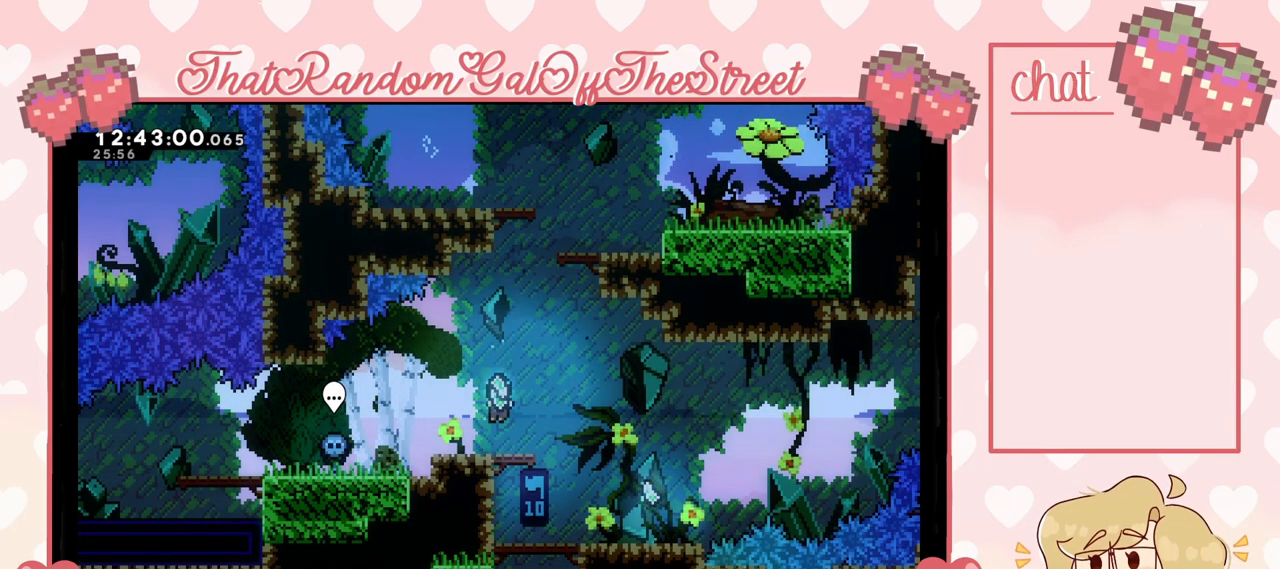
{"buttons": [], "left_stick": "center", "right_stick": "center", "events": [[100, "A", "down"], [233, "A", "up"]]}
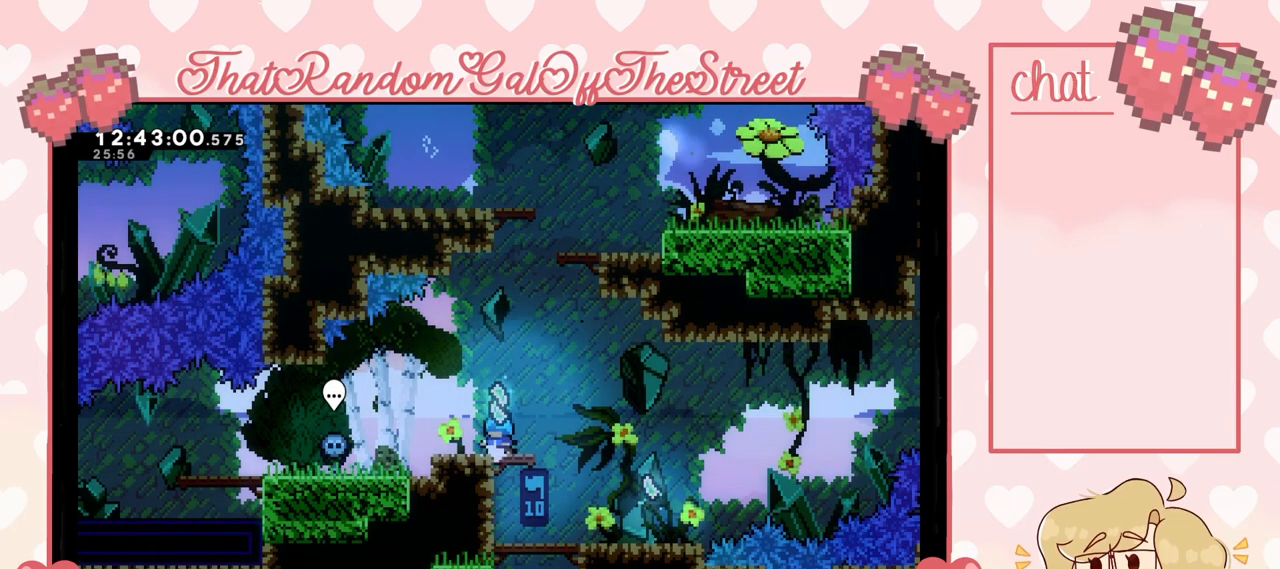
{"buttons": [], "left_stick": "center", "right_stick": "center", "events": []}
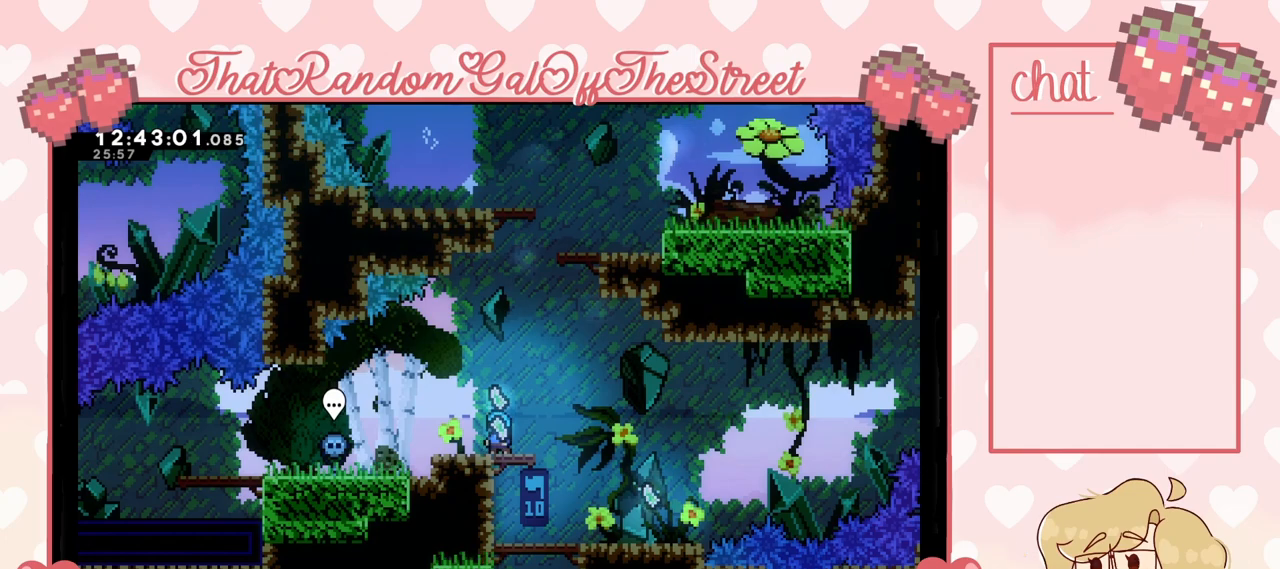
{"buttons": [], "left_stick": "center", "right_stick": "center", "events": []}
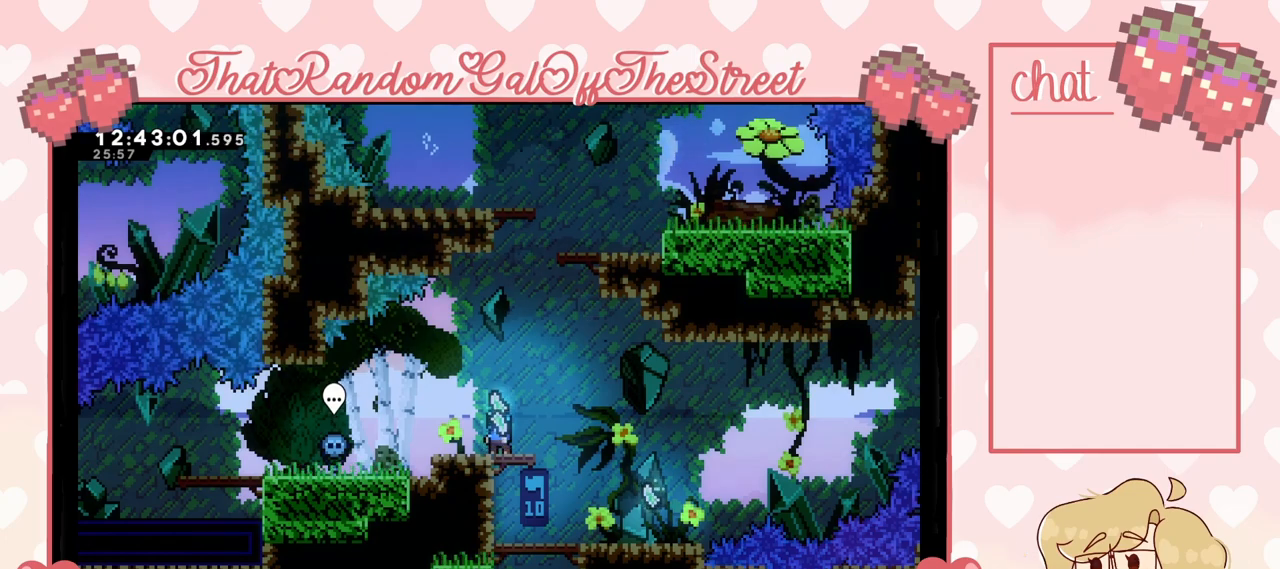
{"buttons": [], "left_stick": "left", "right_stick": "center", "events": [[133, "left_stick", "left"], [167, "A", "down"], [267, "A", "up"]]}
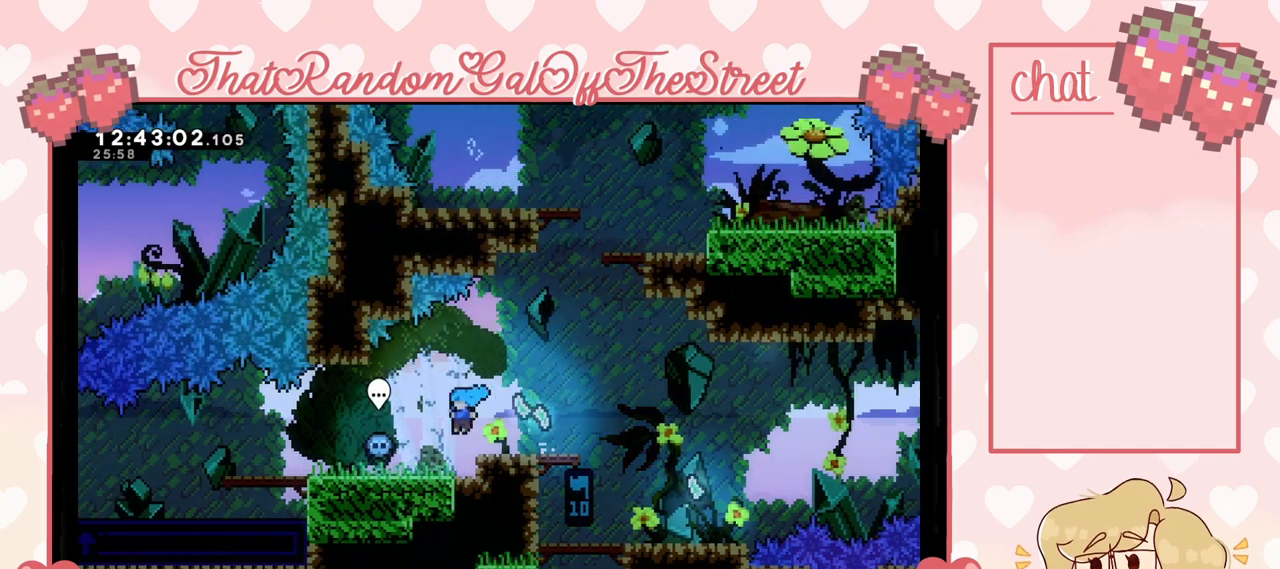
{"buttons": [], "left_stick": "left", "right_stick": "center", "events": []}
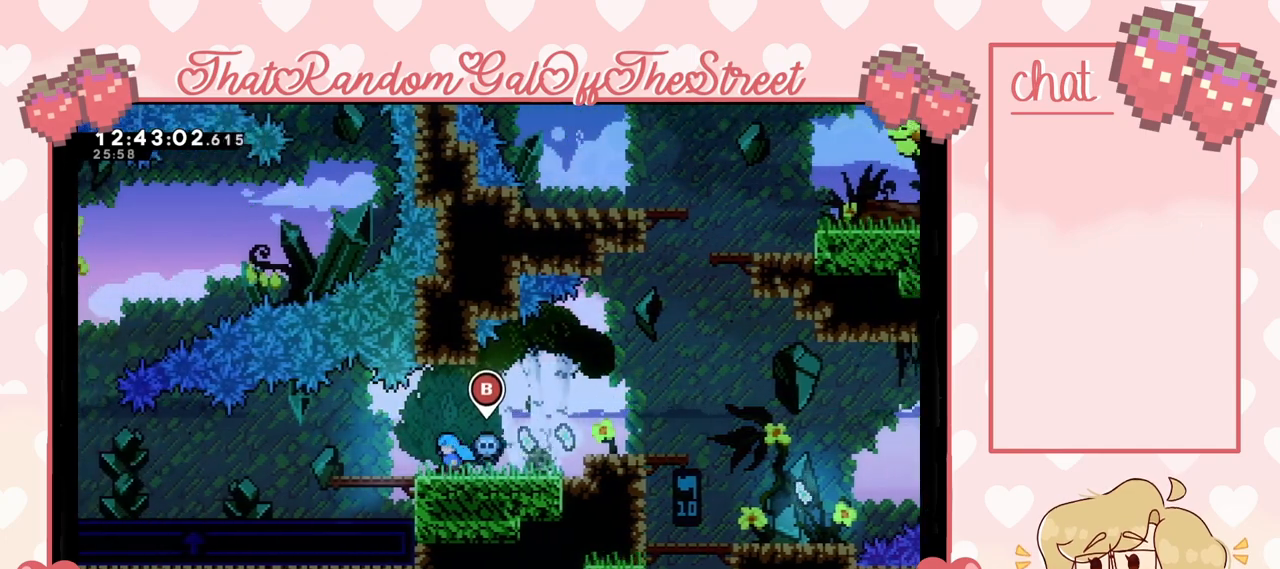
{"buttons": [], "left_stick": "left", "right_stick": "center", "events": [[333, "L2", "down"], [467, "L2", "up"]]}
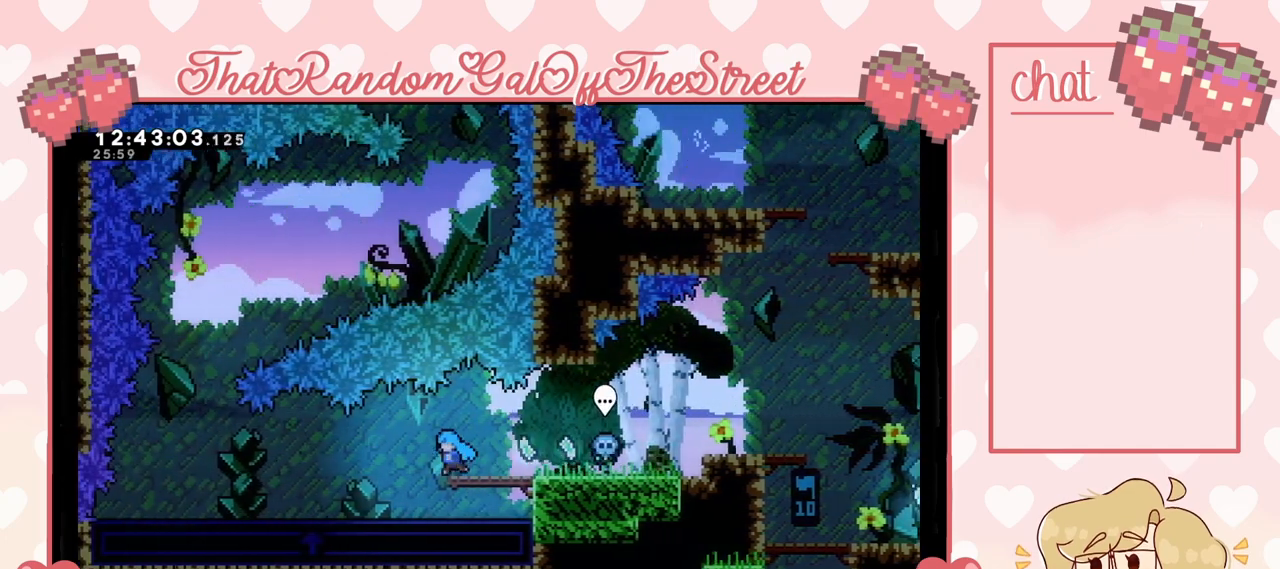
{"buttons": [], "left_stick": "left", "right_stick": "center"}
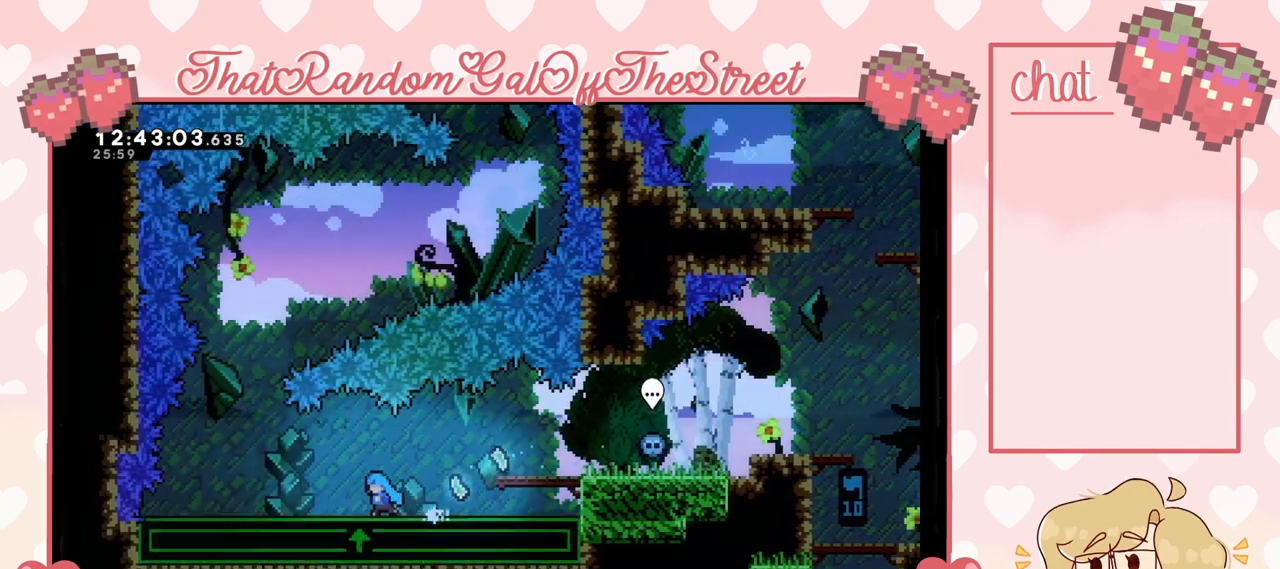
{"buttons": [], "left_stick": "left", "right_stick": "center", "events": []}
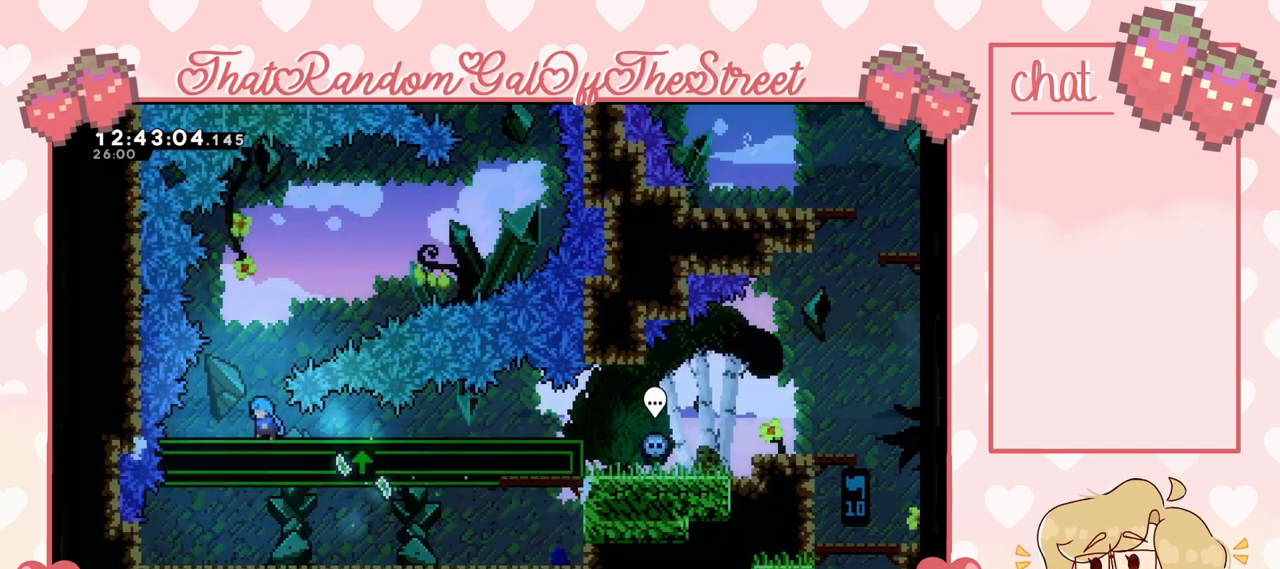
{"buttons": ["A"], "left_stick": "right", "right_stick": "center", "events": [[133, "left_stick", "center"], [200, "left_stick", "right"], [400, "left_stick", "center"], [433, "A", "down"], [500, "left_stick", "right"]]}
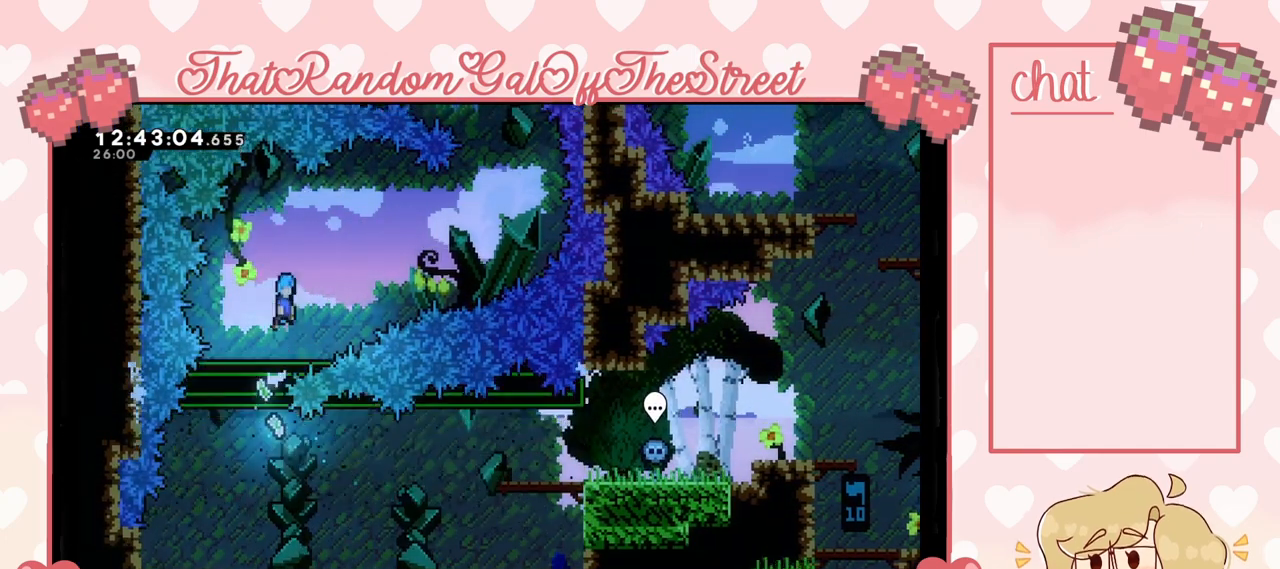
{"buttons": [], "left_stick": "right", "right_stick": "center", "events": [[300, "A", "up"]]}
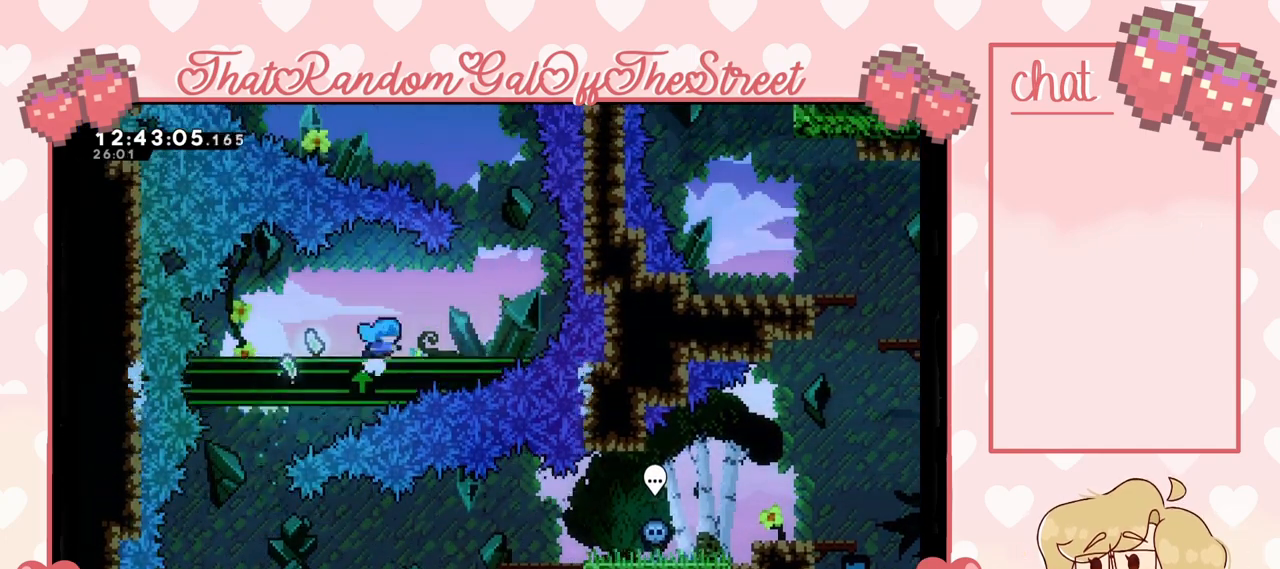
{"buttons": [], "left_stick": "right", "right_stick": "center", "events": []}
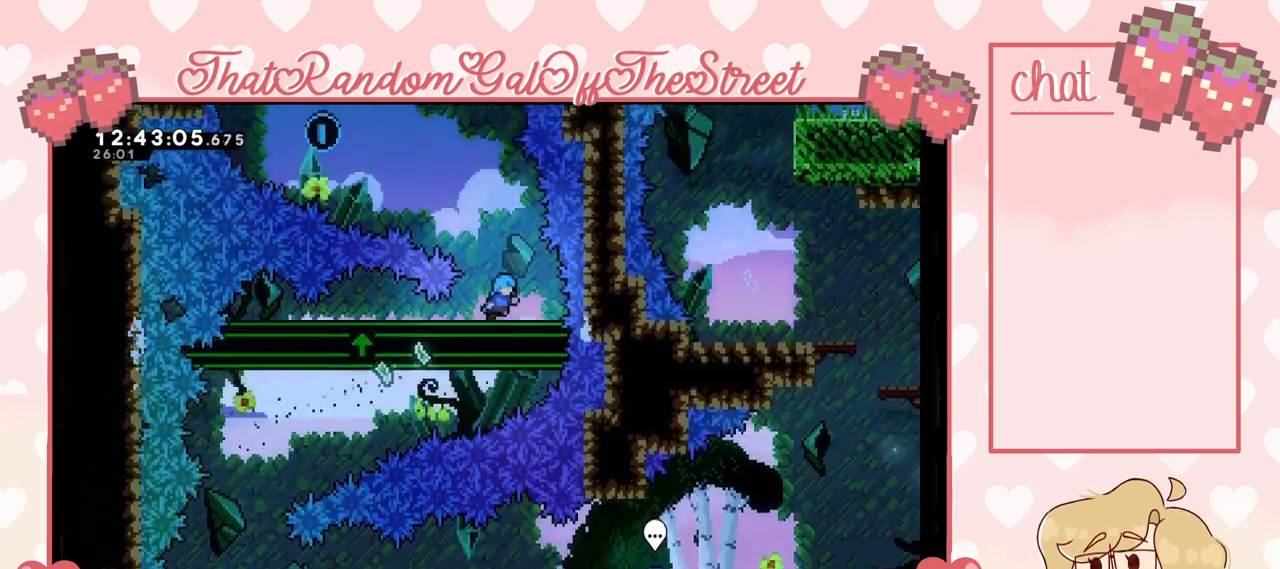
{"buttons": ["A"], "left_stick": "left", "right_stick": "center", "events": [[33, "left_stick", "center"], [400, "left_stick", "left"], [433, "A", "down"]]}
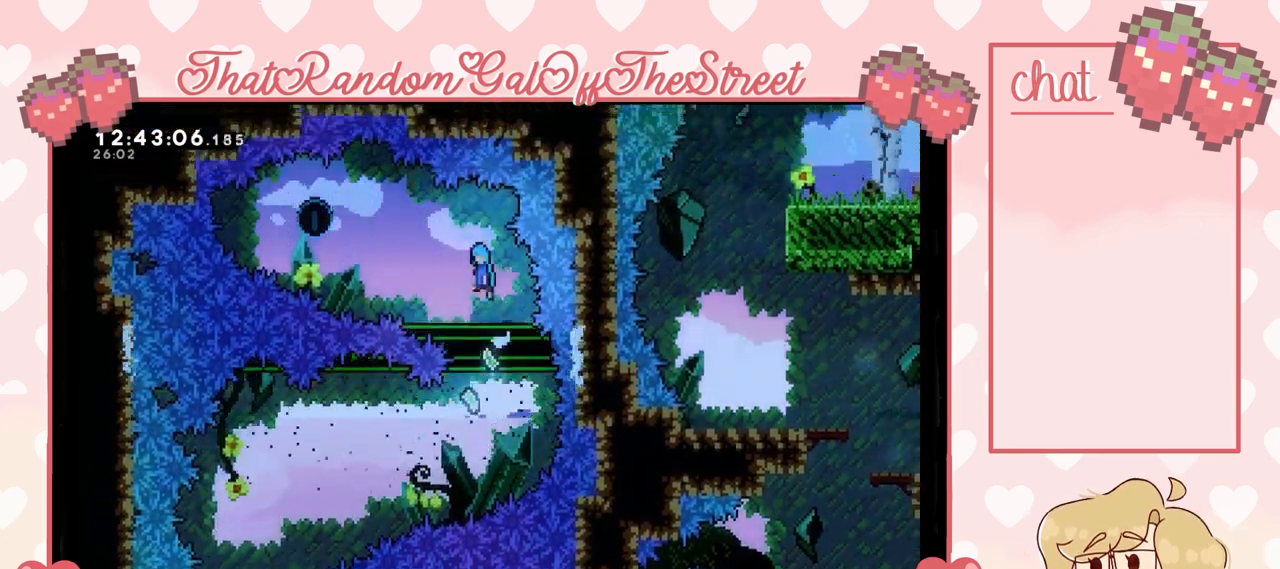
{"buttons": [], "left_stick": "left", "right_stick": "center", "events": [[200, "A", "up"]]}
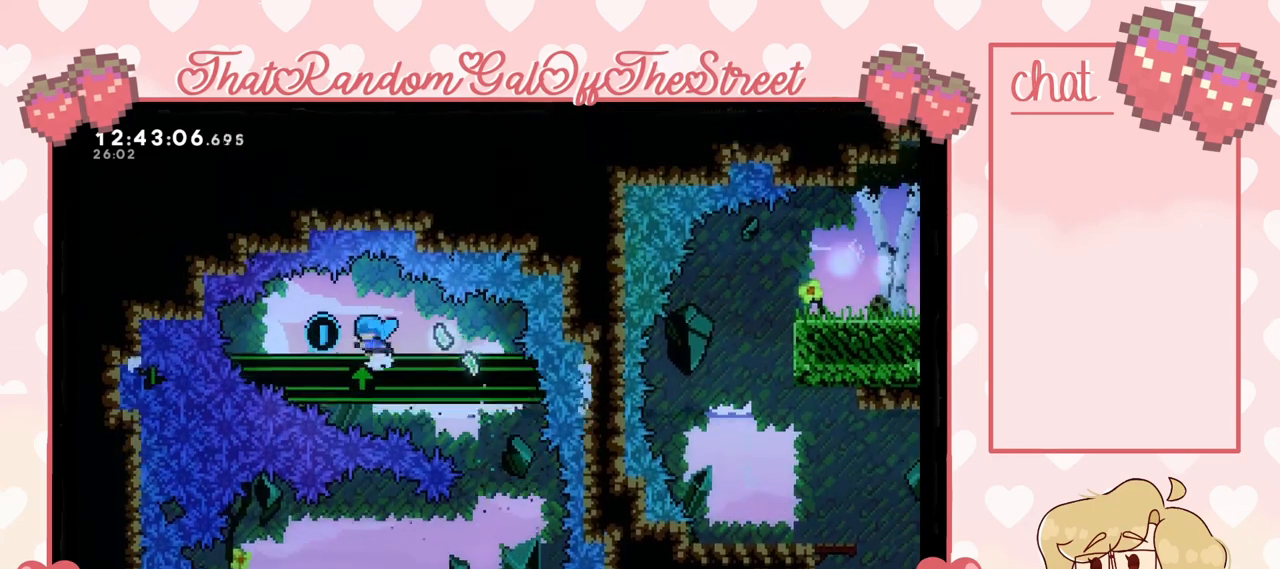
{"buttons": [], "left_stick": "right", "right_stick": "center", "events": [[167, "left_stick", "right"]]}
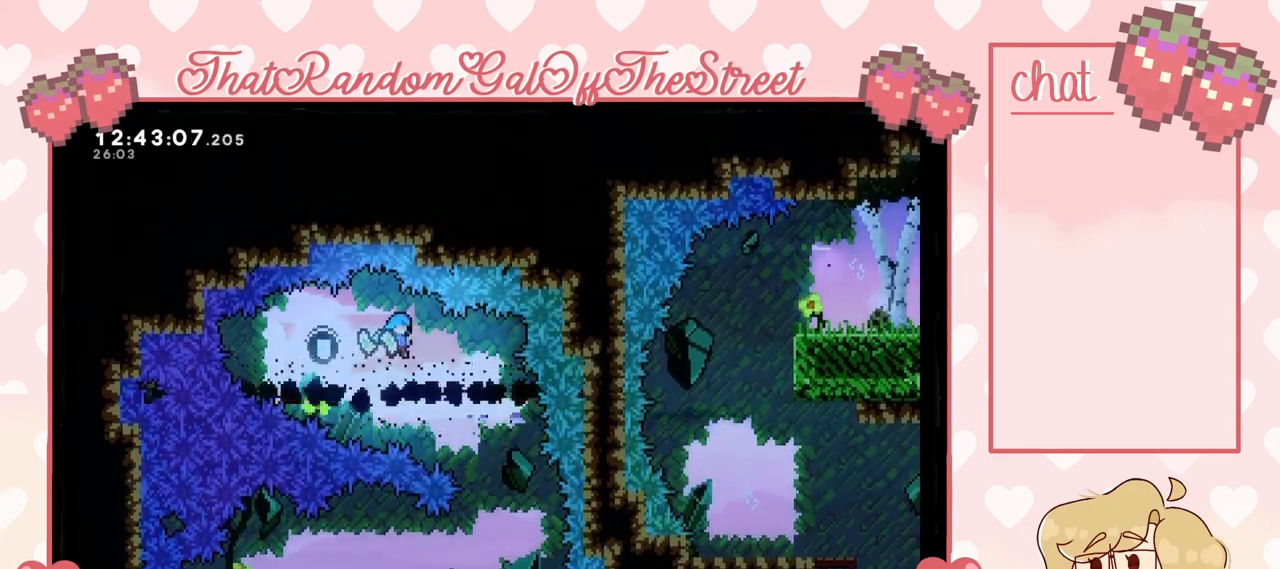
{"buttons": [], "left_stick": "left", "right_stick": "center", "events": [[467, "left_stick", "left"]]}
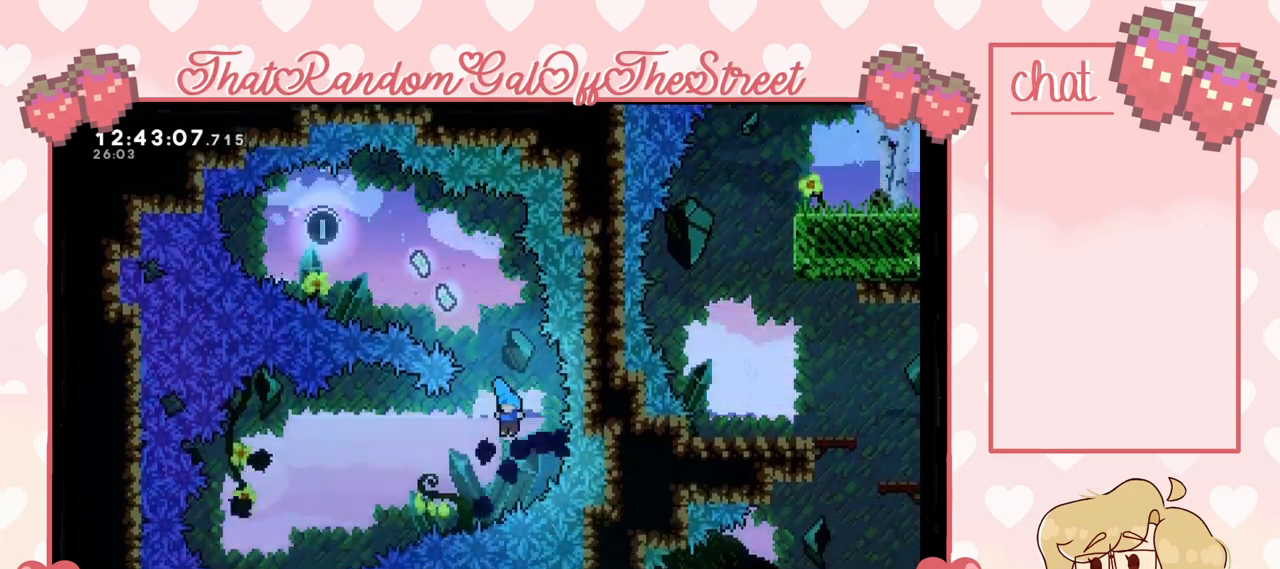
{"buttons": [], "left_stick": "left", "right_stick": "center", "events": [[100, "A", "down"], [467, "A", "up"]]}
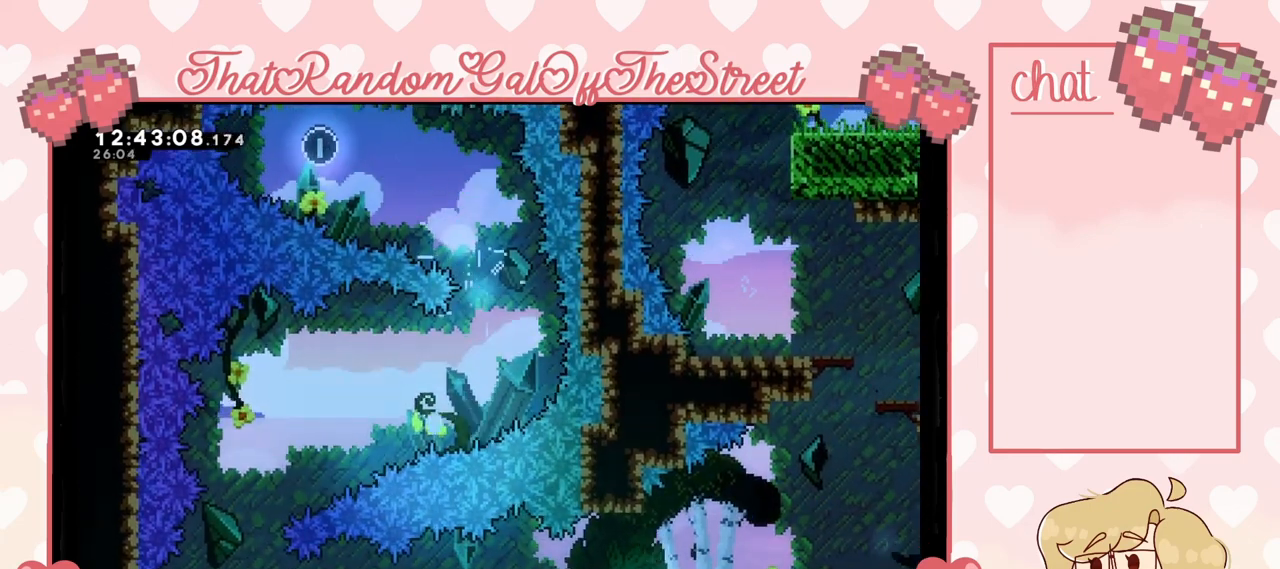
{"buttons": [], "left_stick": "center", "right_stick": "center", "events": [[167, "A", "down"], [167, "X", "down"], [200, "B", "down"], [200, "left_stick", "center"], [233, "Y", "down"], [367, "A", "up"], [367, "X", "up"], [367, "Y", "up"], [400, "B", "up"]]}
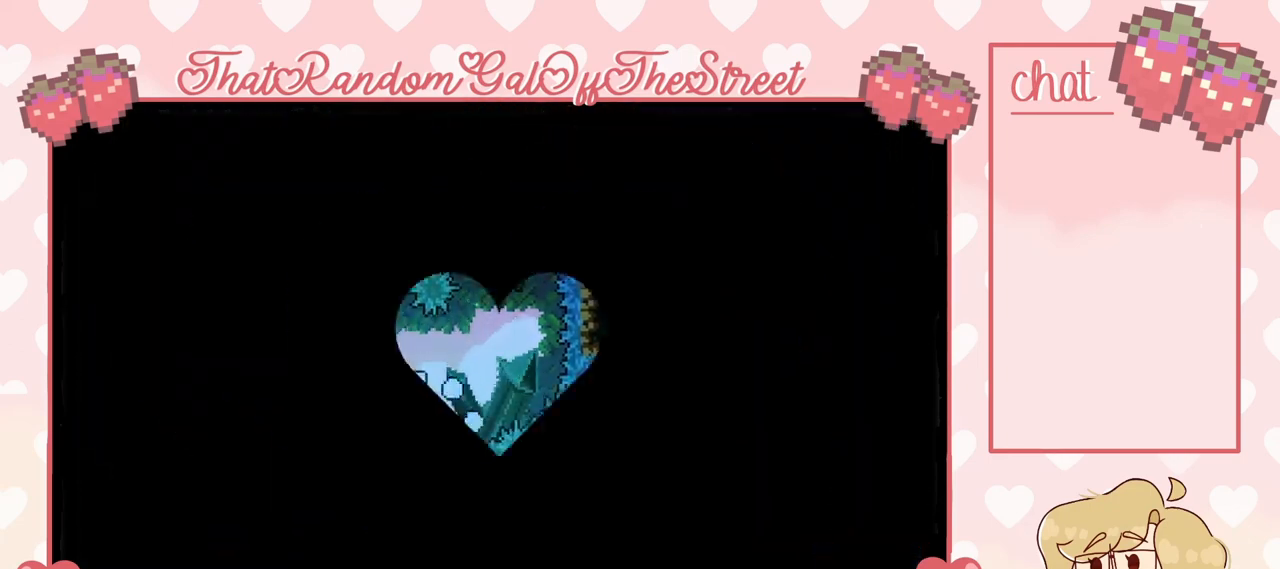
{"buttons": [], "left_stick": "center", "right_stick": "center", "events": []}
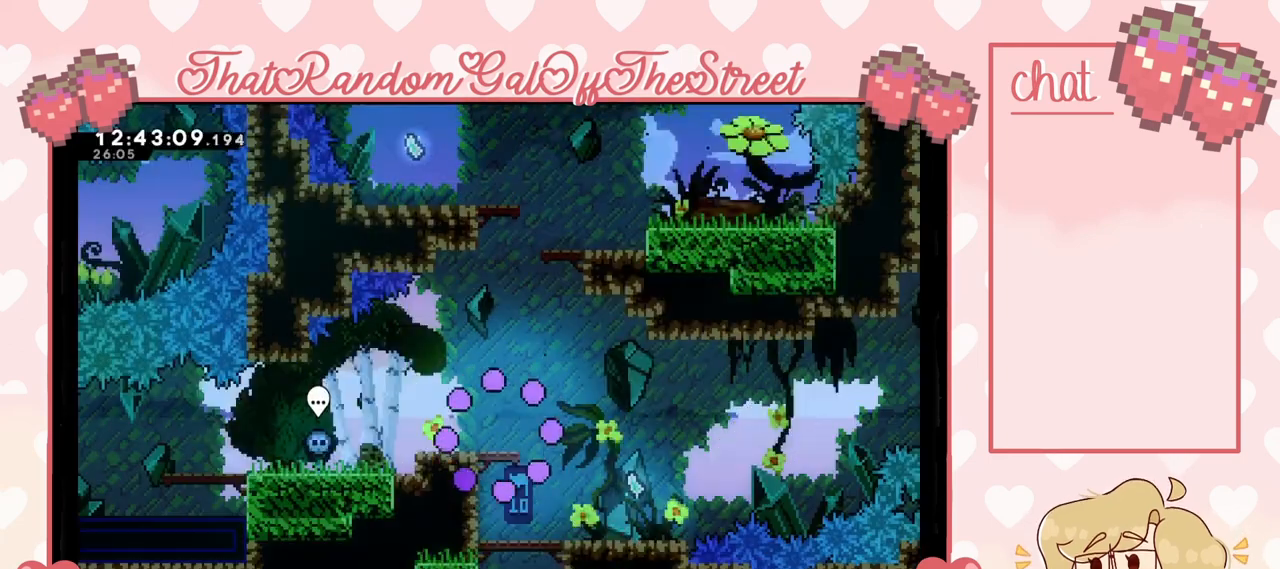
{"buttons": [], "left_stick": "center", "right_stick": "center", "events": []}
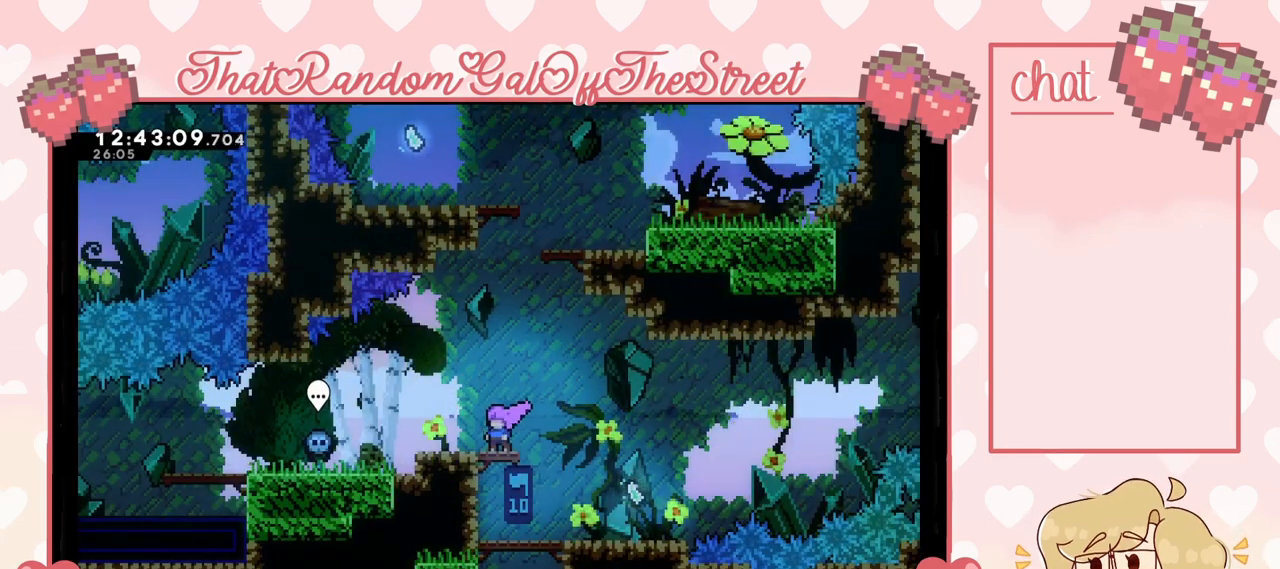
{"buttons": [], "left_stick": "center", "right_stick": "center", "events": []}